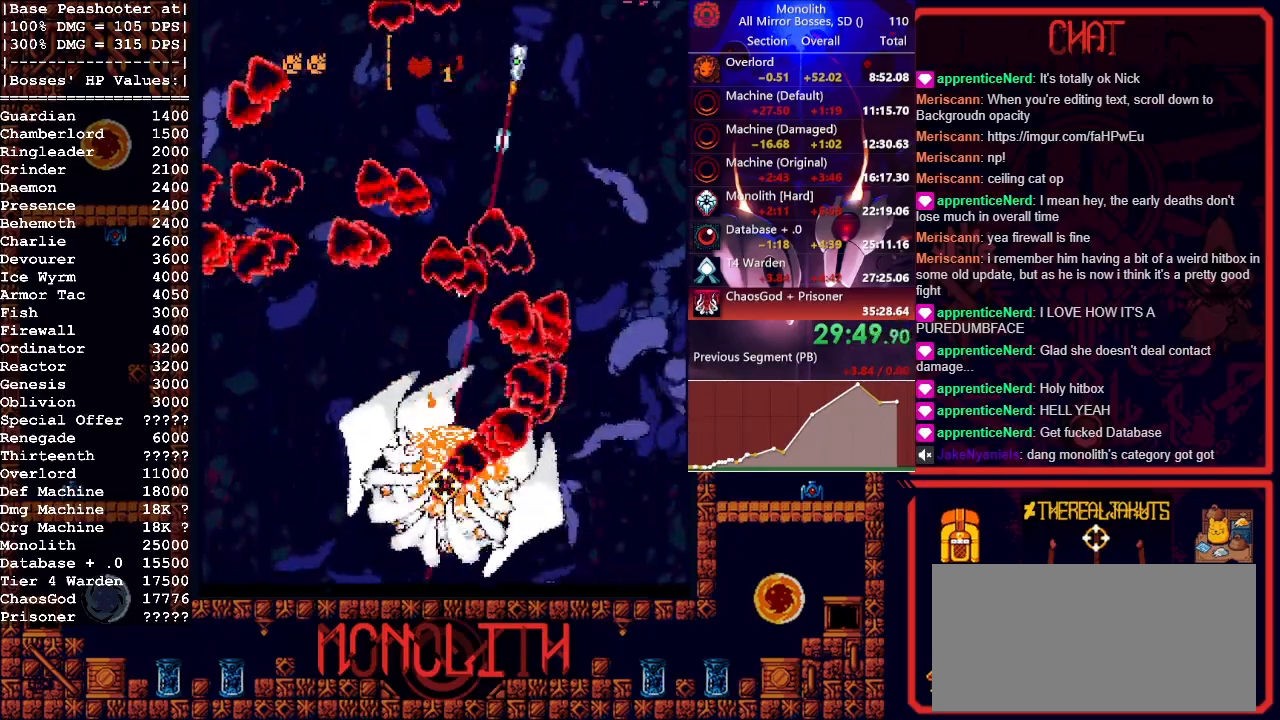
Gameplay with keyboard and mouse; each line is a JSON object with the keys and mouse buttons held at the frame after it. "events" lists presses ("down") and releases ("up") of "1", "a", "d", "escape", "s", "shift", "space", "tab", "w", "mouse_left" and "mouse_right" between this image and that frame as [ms after this image, input, new state], when the widget could be followed in between. "mouse_left", "mouse_right" = the "left", "right" buttons of the "mouse" list. No other keys are recorded. Mouse movement is not recorded.
{"keys": ["d"], "mouse": ["left"], "events": [[117, "a", "down"], [350, "a", "up"], [433, "d", "down"]]}
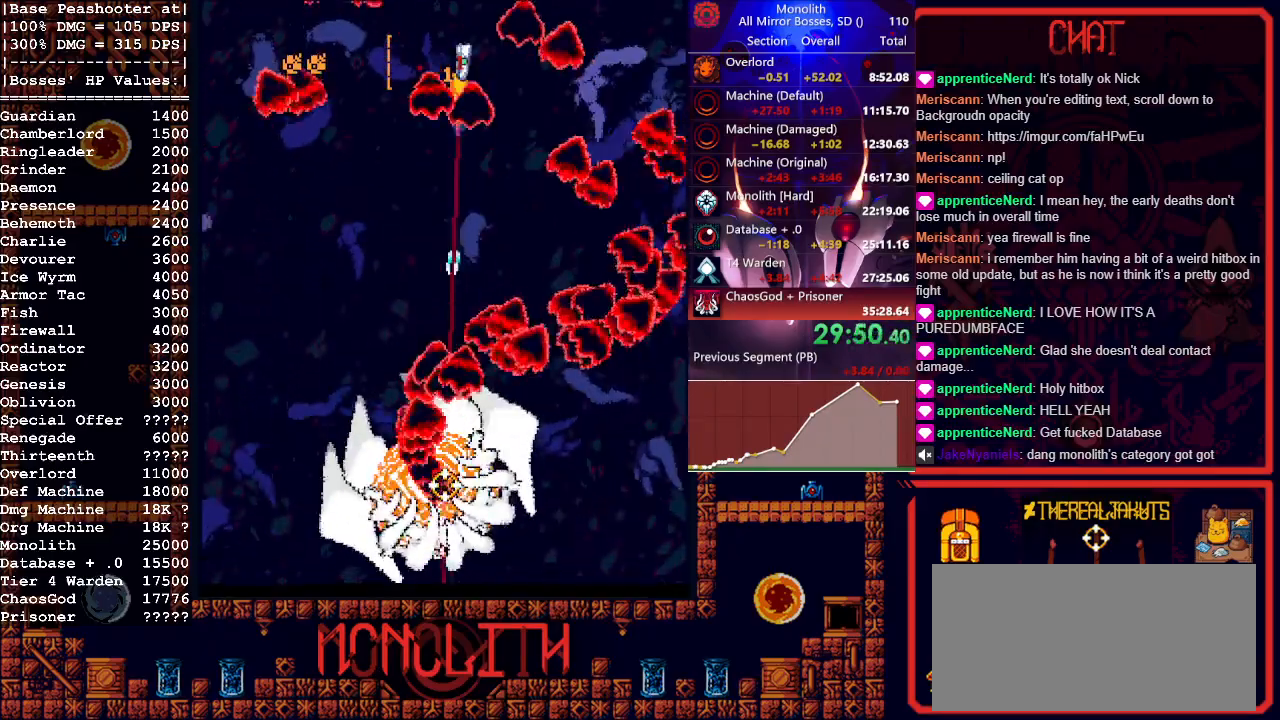
{"keys": ["a"], "mouse": ["left"], "events": [[317, "a", "down"], [317, "d", "up"]]}
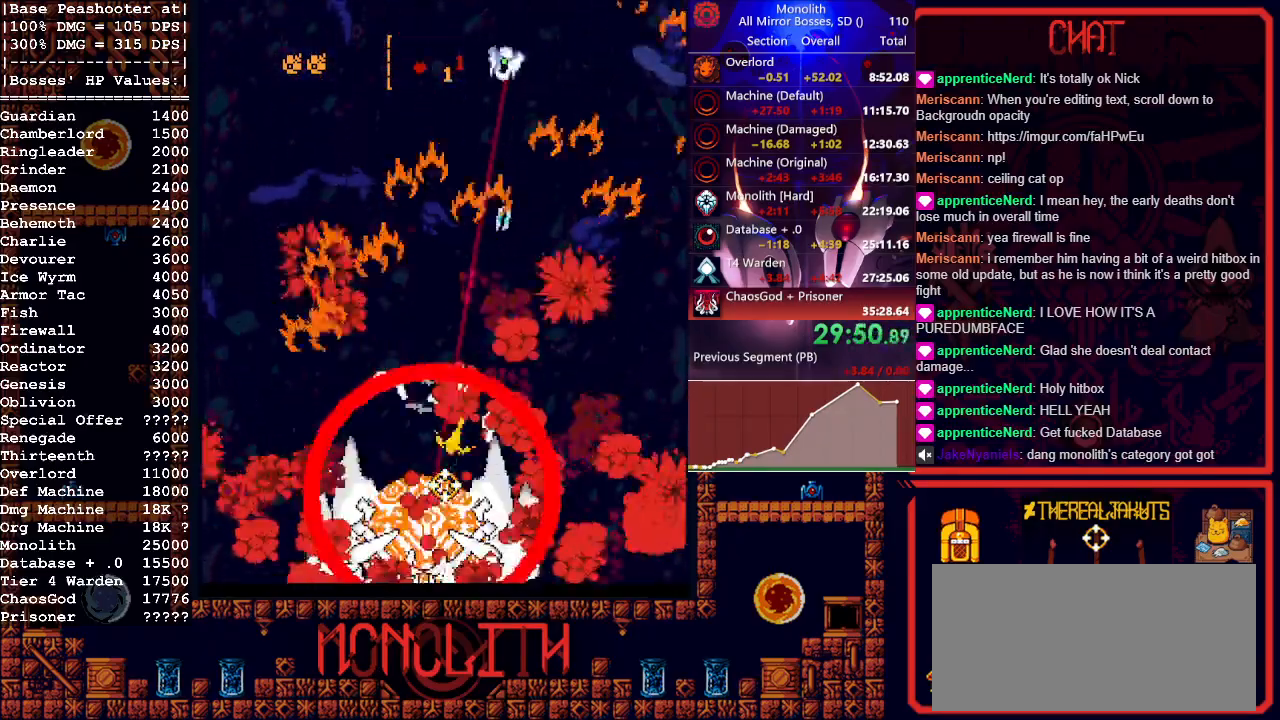
{"keys": ["a"], "mouse": ["left"], "events": [[100, "a", "up"], [100, "d", "down"], [200, "d", "up"], [433, "a", "down"]]}
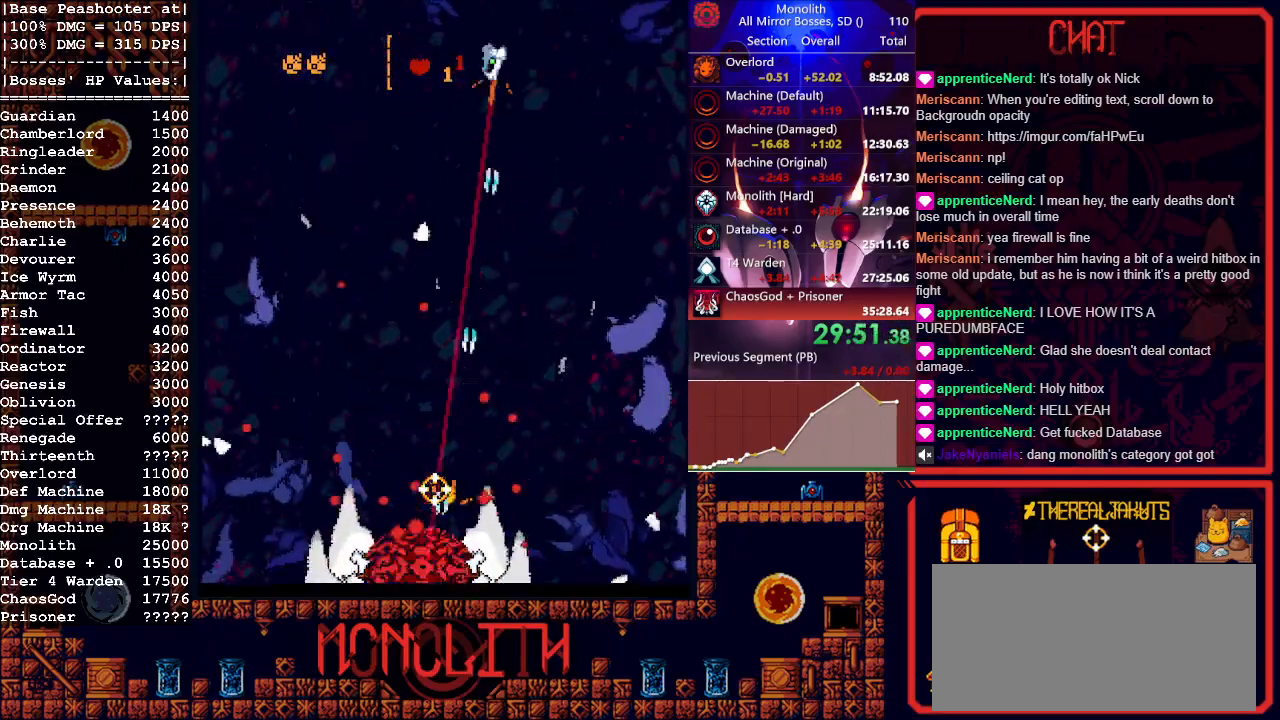
{"keys": [], "mouse": ["left"], "events": [[17, "a", "up"], [250, "w", "down"], [350, "w", "up"]]}
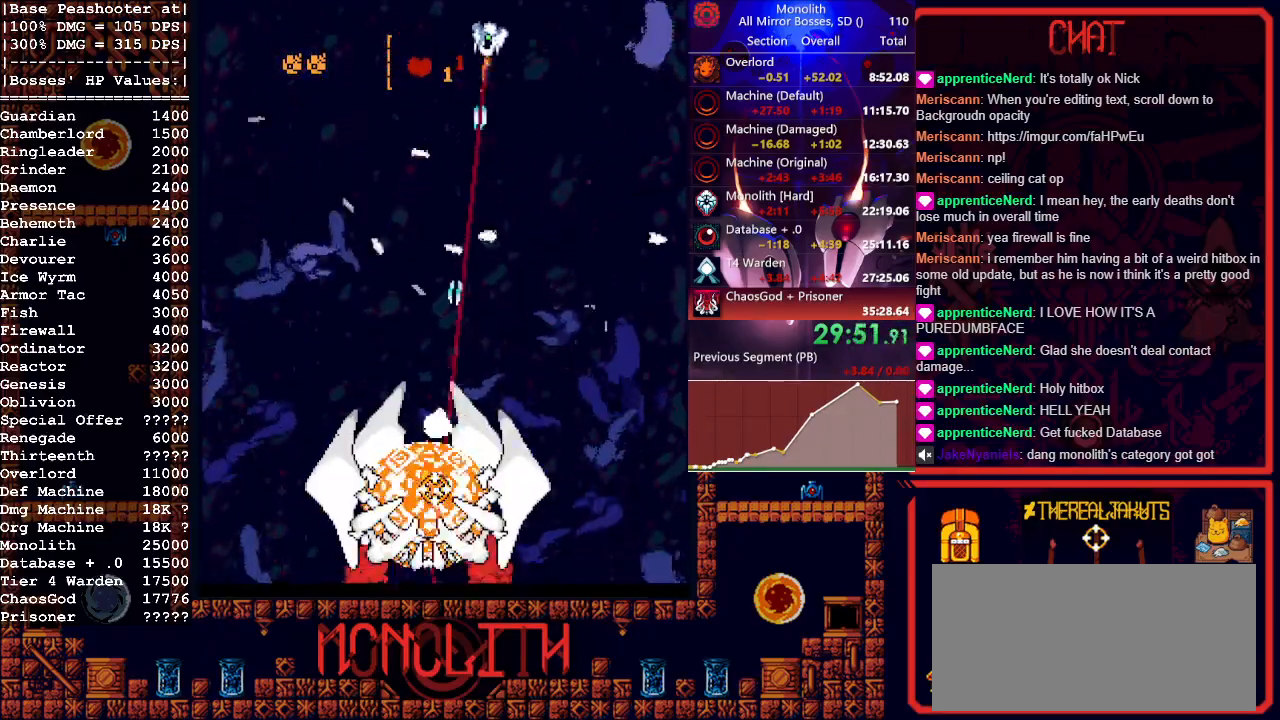
{"keys": [], "mouse": ["left"], "events": []}
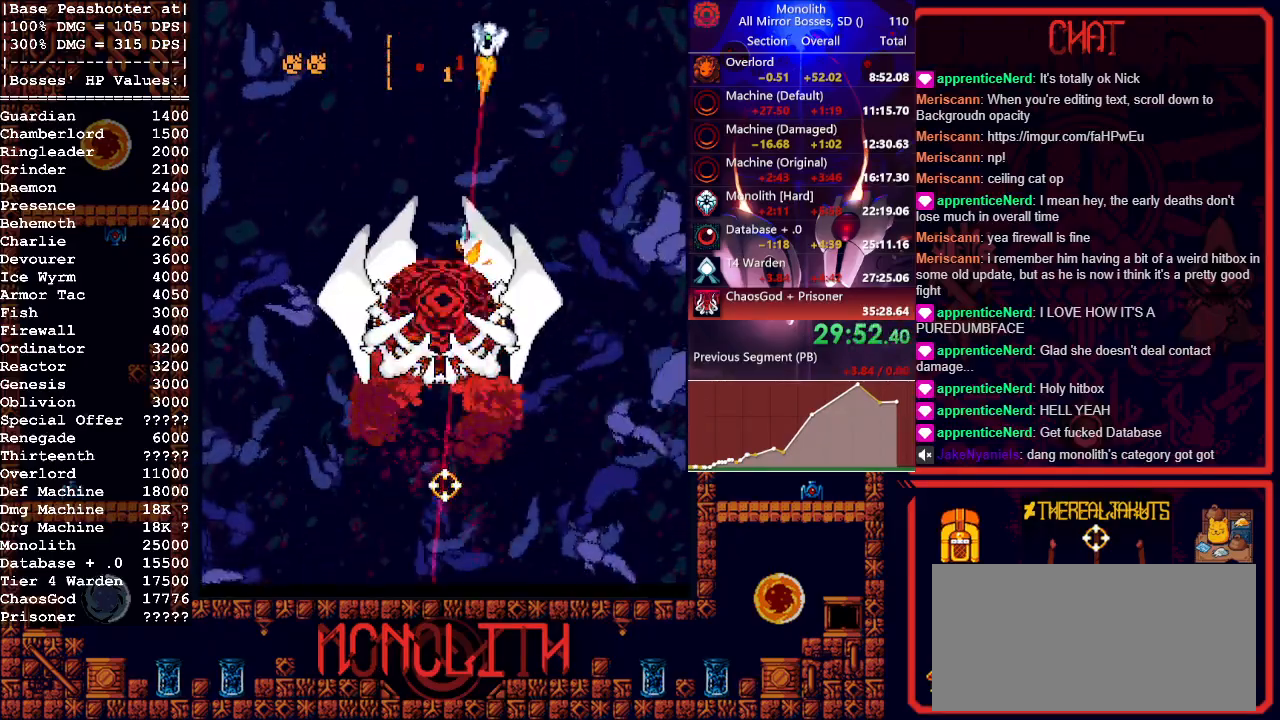
{"keys": [], "mouse": ["left"], "events": []}
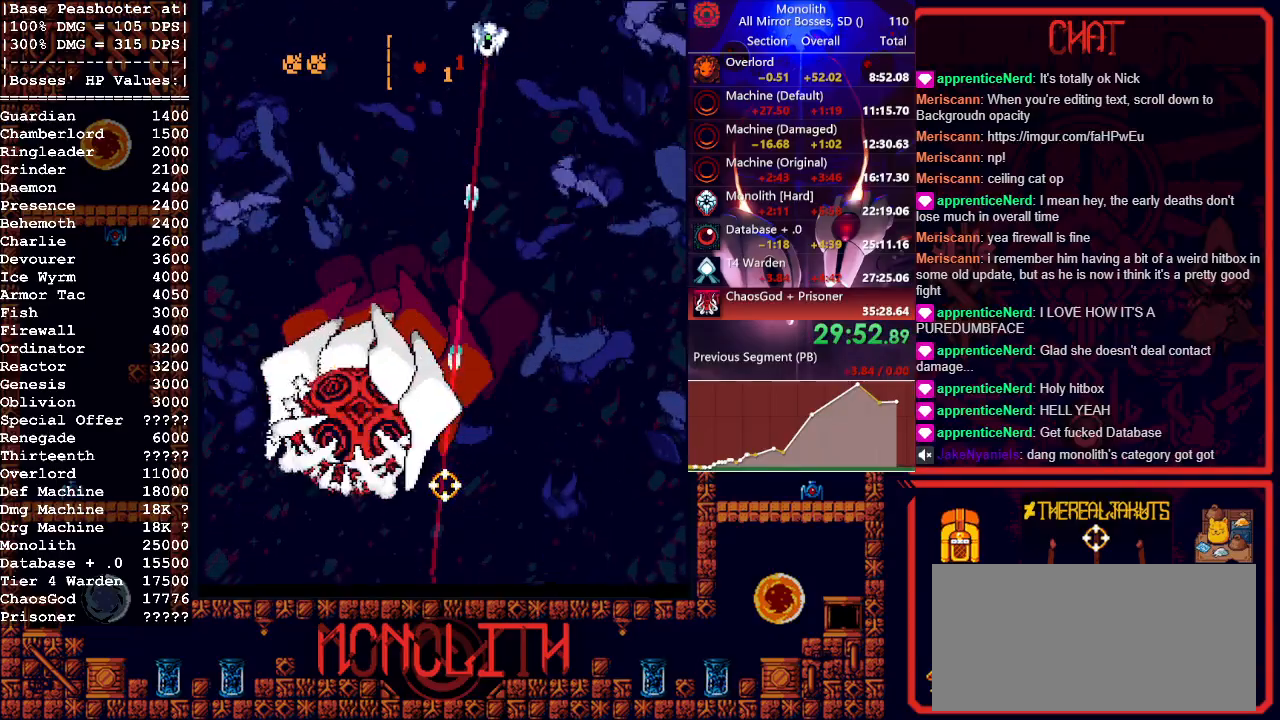
{"keys": ["d", "s"], "mouse": ["left"], "events": [[67, "s", "down"], [167, "d", "down"]]}
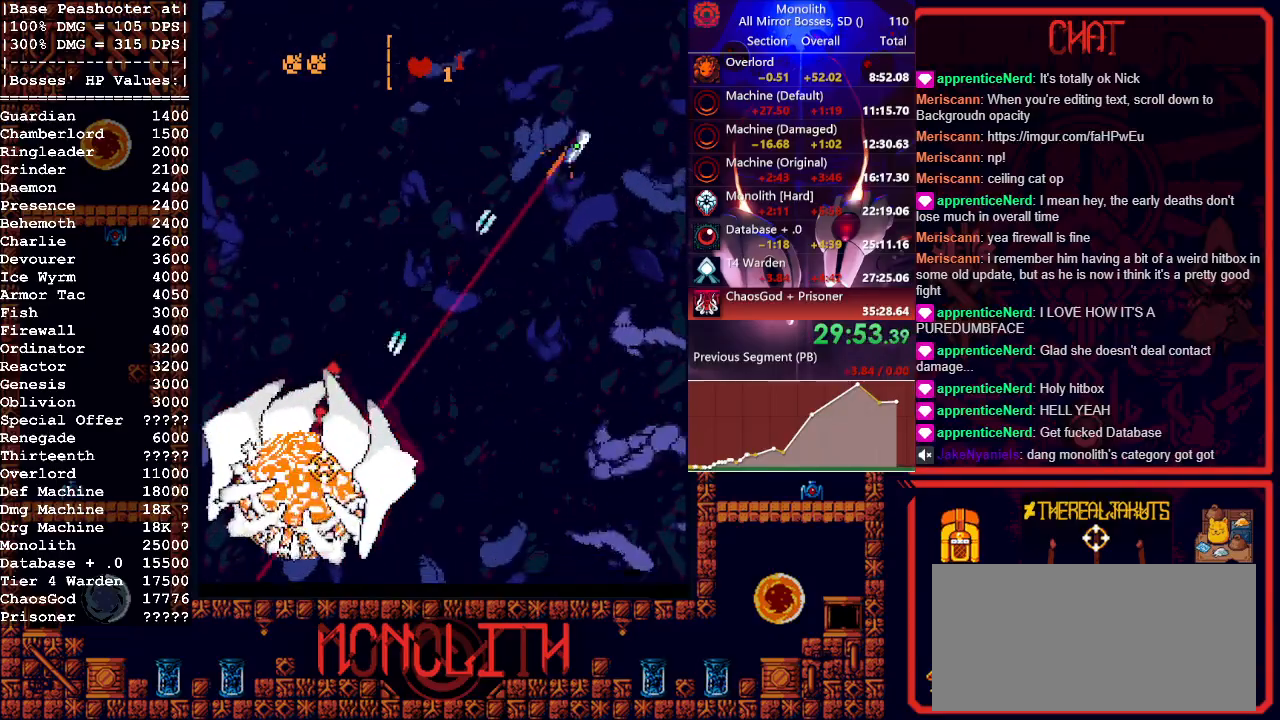
{"keys": ["s"], "mouse": ["left"], "events": [[33, "mouse_right", "down"], [217, "mouse_right", "up"], [267, "d", "up"]]}
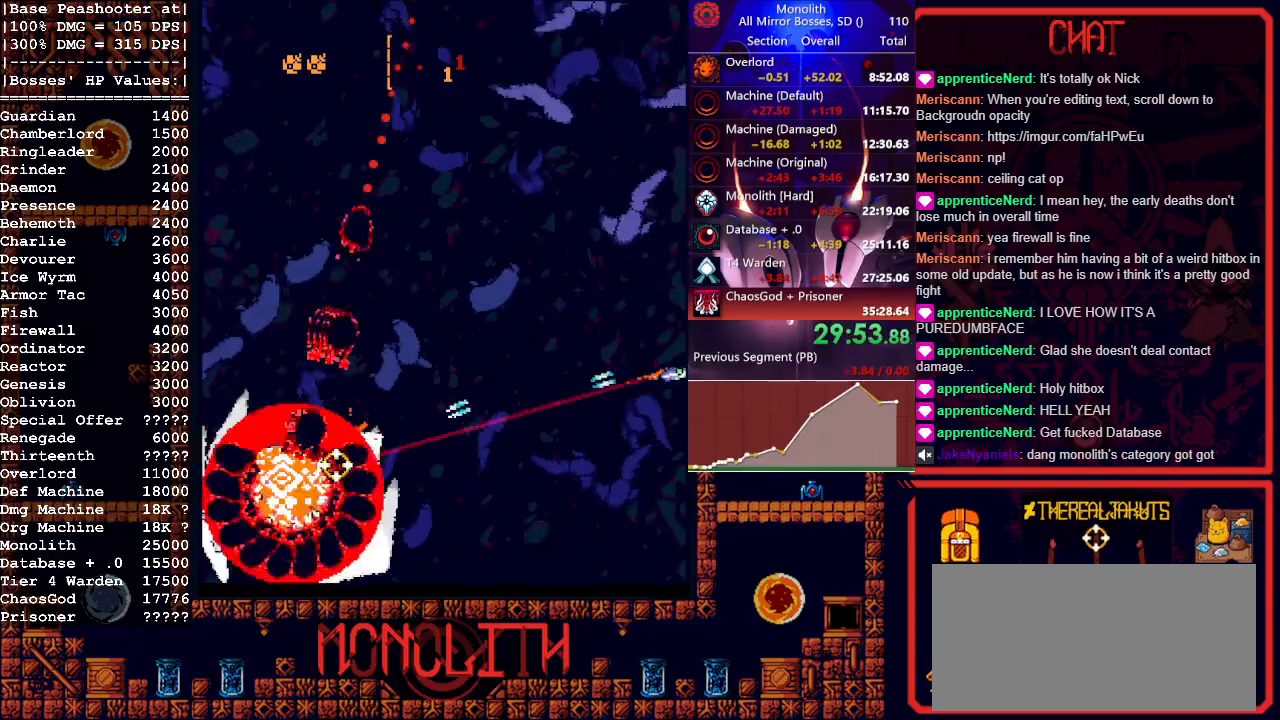
{"keys": [], "mouse": ["left"], "events": [[150, "d", "down"], [333, "d", "up"], [333, "s", "up"]]}
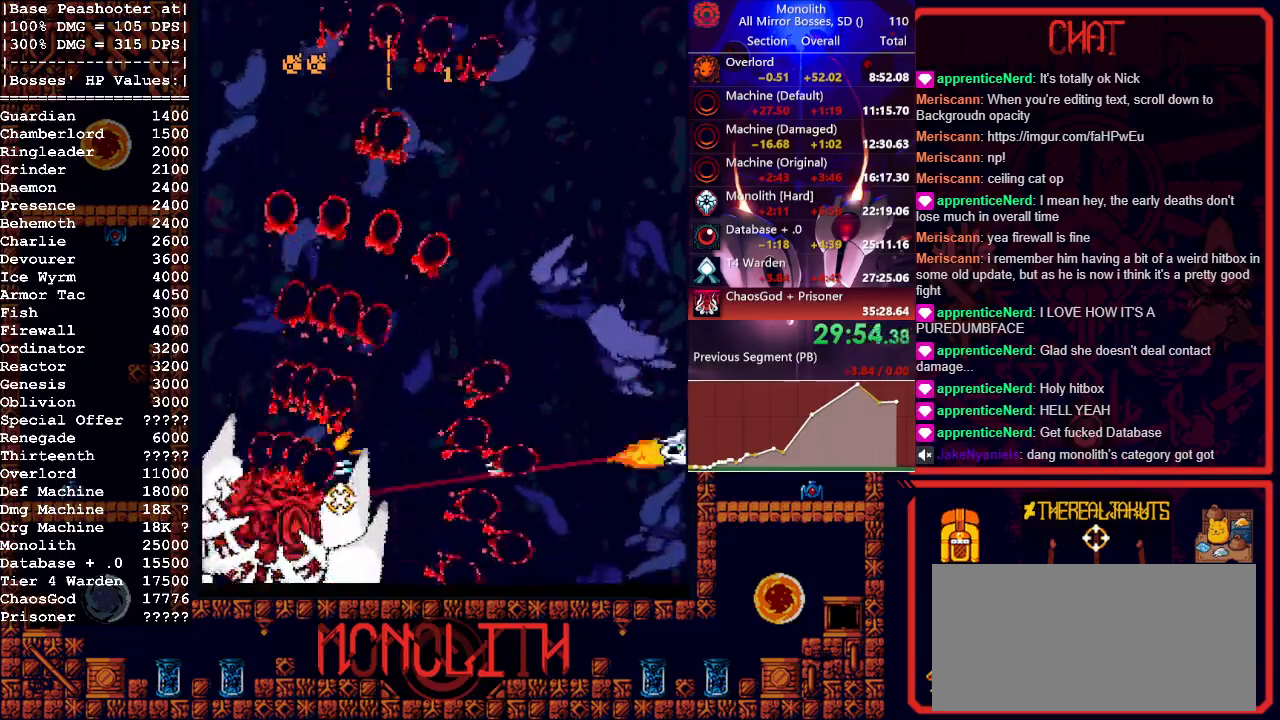
{"keys": [], "mouse": ["left"], "events": [[67, "s", "down"], [117, "d", "down"], [167, "d", "up"], [167, "s", "up"]]}
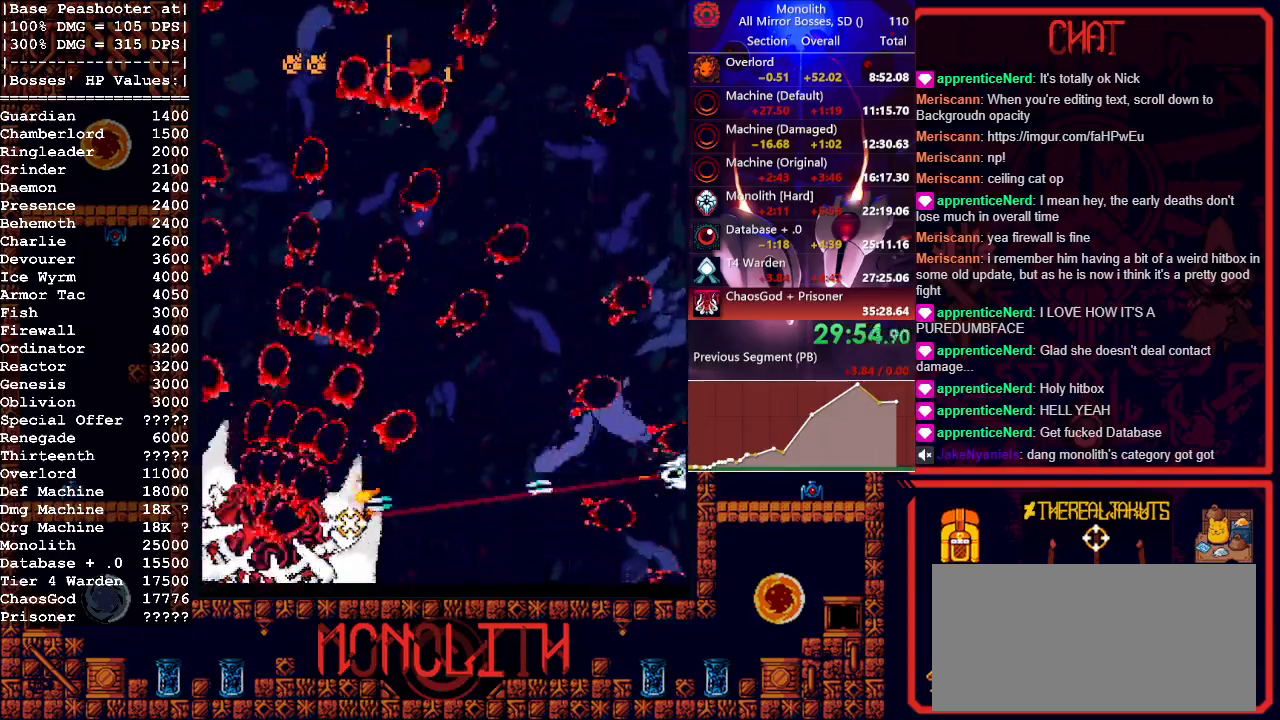
{"keys": [], "mouse": ["left"], "events": [[83, "a", "down"], [133, "w", "down"], [183, "a", "up"], [183, "w", "up"]]}
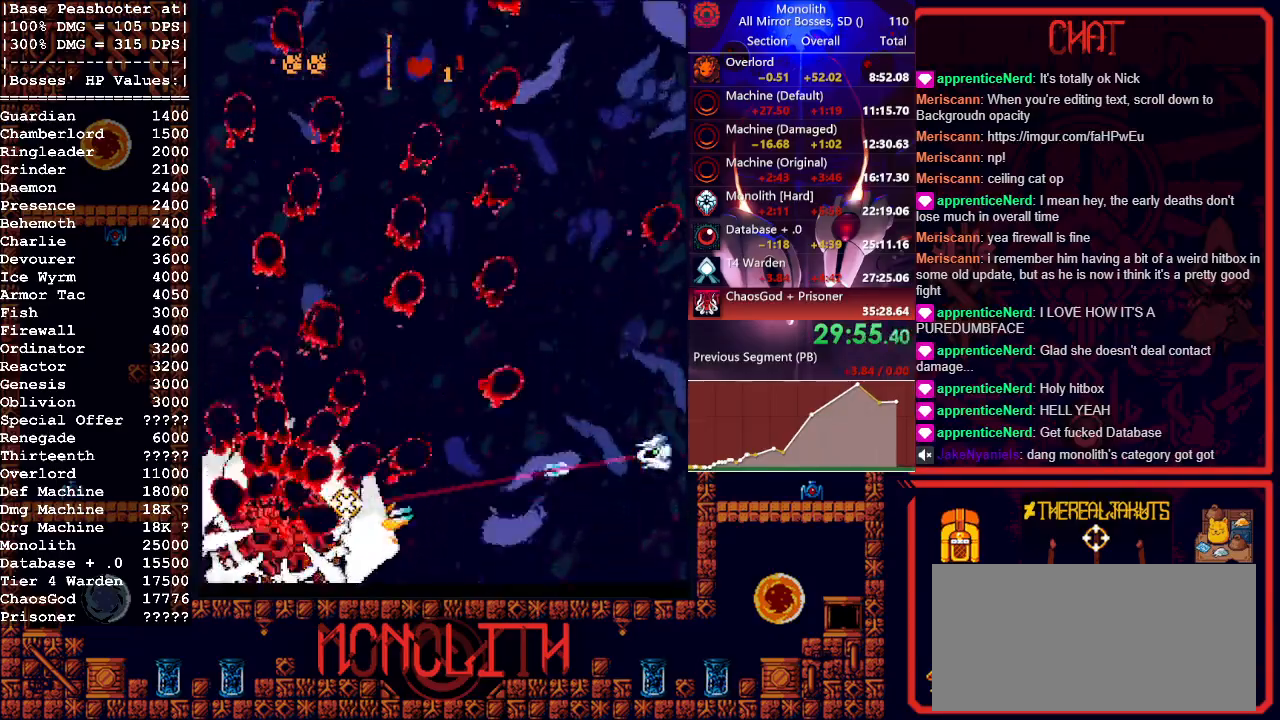
{"keys": ["a", "s"], "mouse": ["left", "right"], "events": [[200, "s", "down"], [383, "a", "down"], [483, "mouse_right", "down"]]}
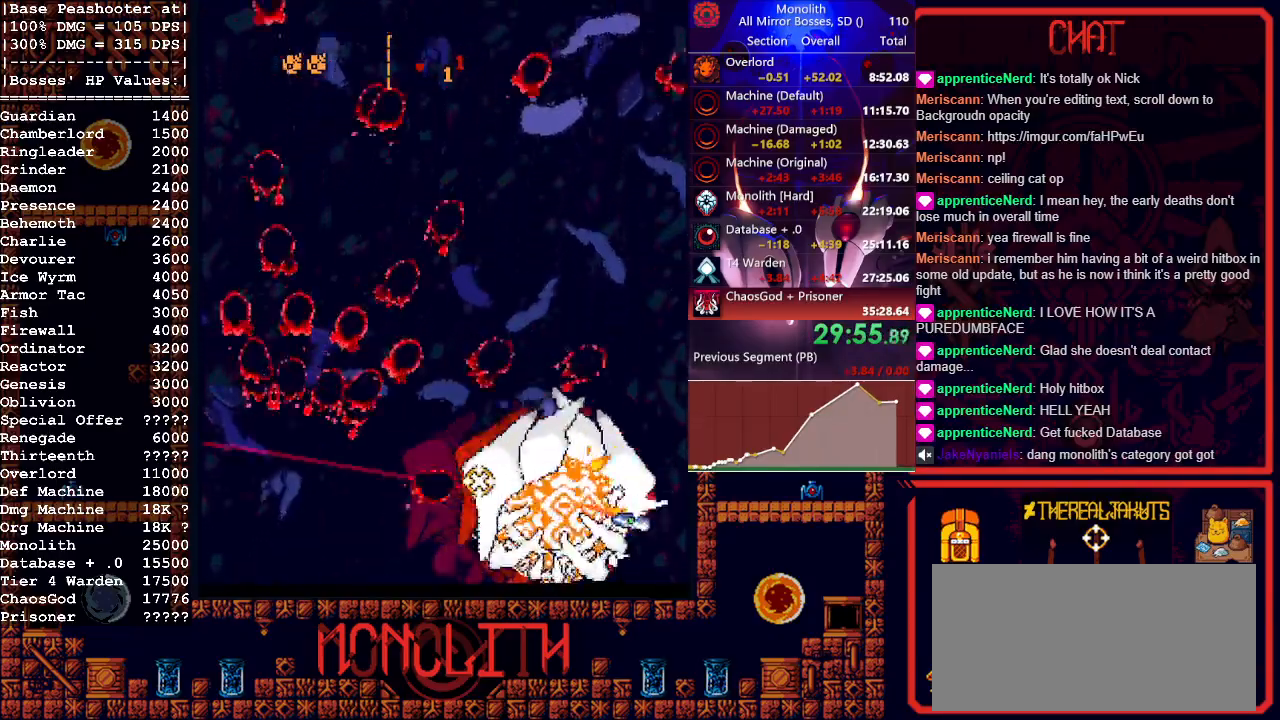
{"keys": ["a"], "mouse": ["left"], "events": [[167, "s", "up"], [200, "mouse_right", "up"]]}
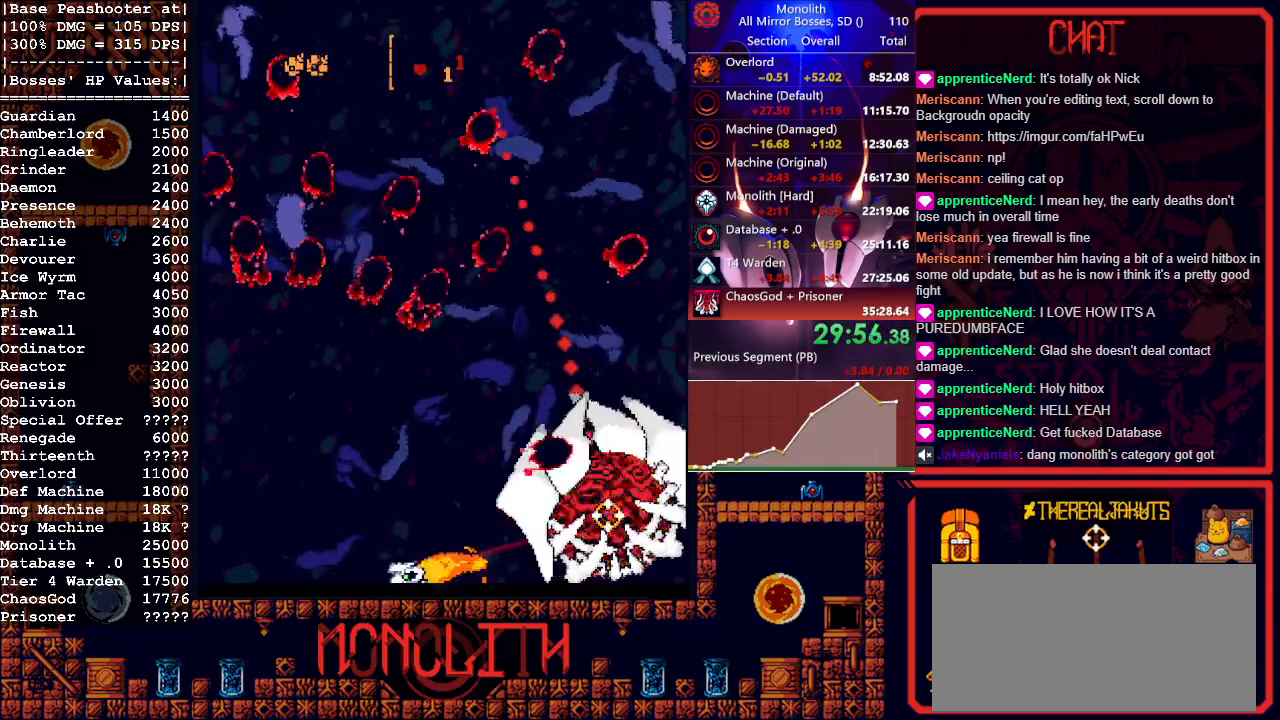
{"keys": ["a"], "mouse": ["left"], "events": [[83, "w", "down"], [167, "w", "up"]]}
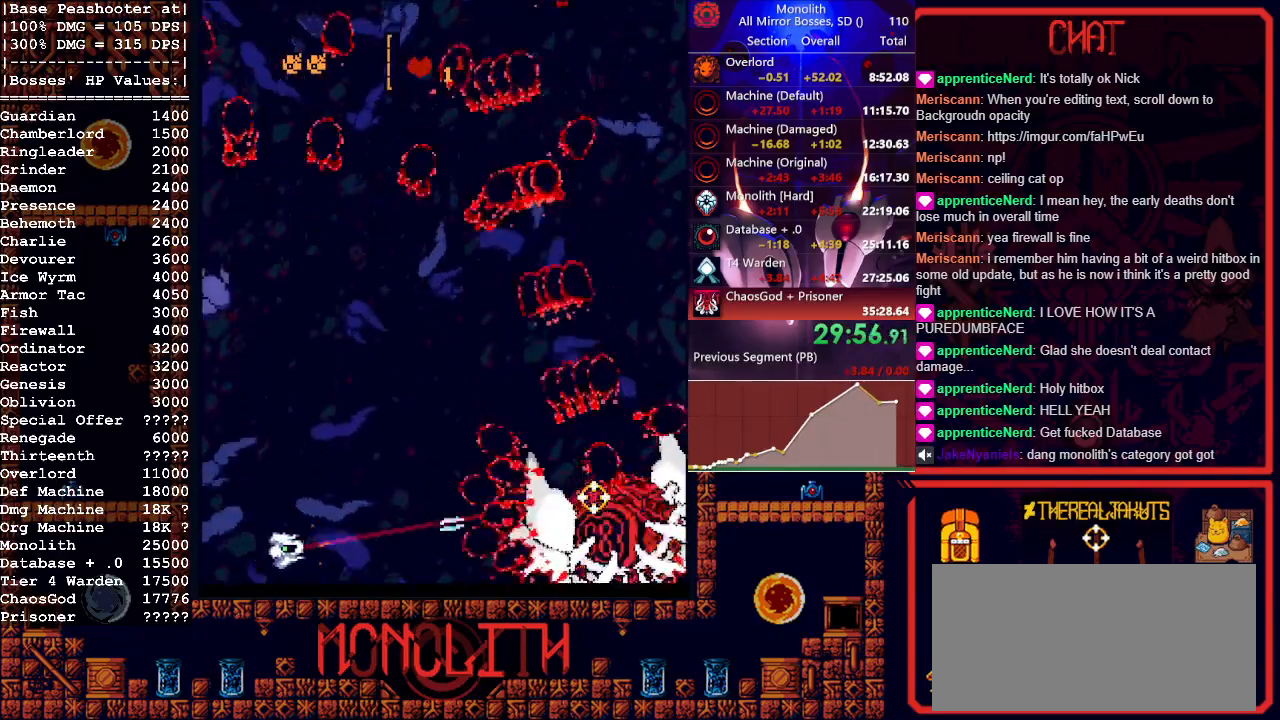
{"keys": ["s"], "mouse": ["left"], "events": [[200, "w", "down"], [283, "w", "up"], [333, "a", "up"], [467, "s", "down"]]}
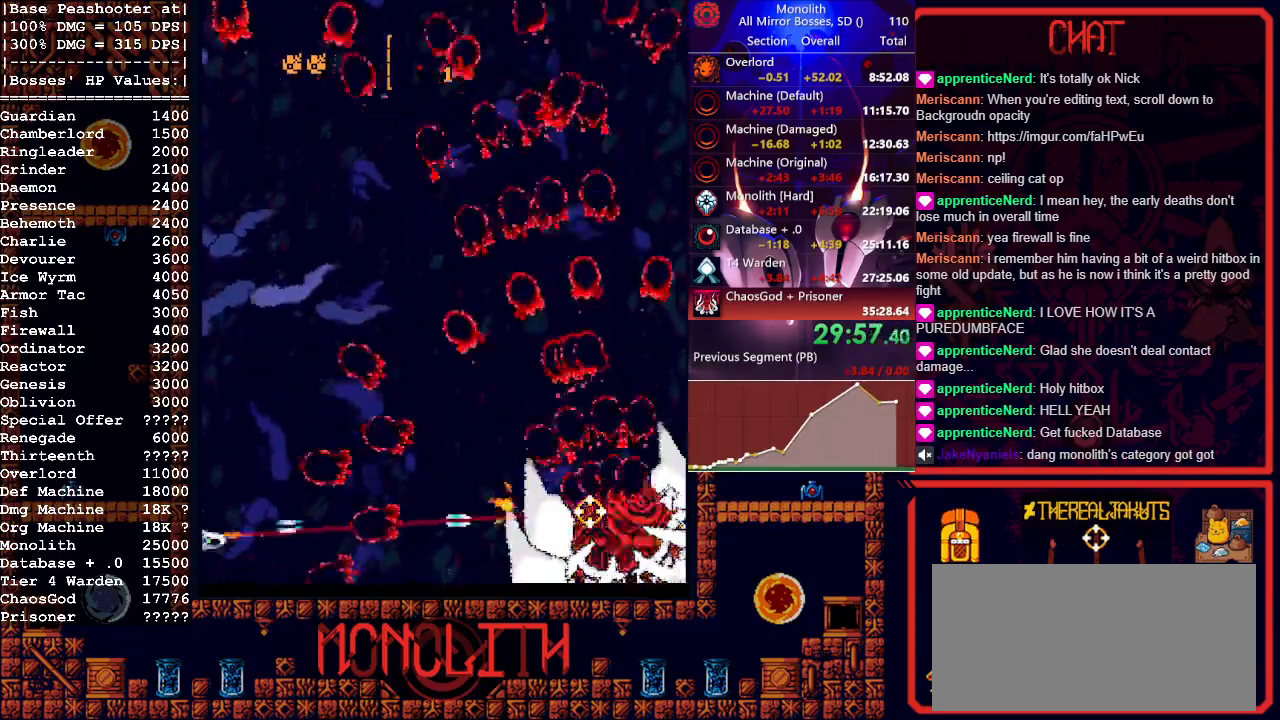
{"keys": ["d"], "mouse": ["left"], "events": [[67, "s", "up"], [200, "s", "down"], [250, "d", "down"], [400, "s", "up"]]}
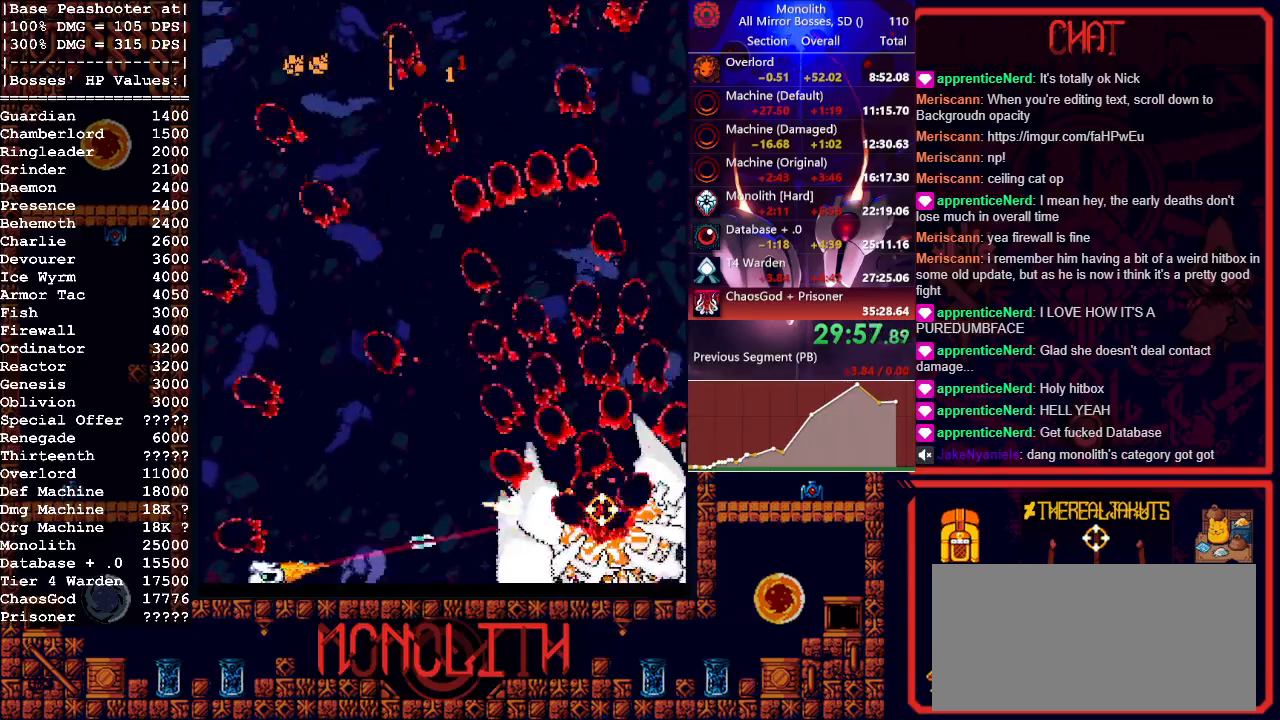
{"keys": [], "mouse": ["left"], "events": [[83, "w", "down"], [133, "d", "up"], [267, "a", "down"], [417, "w", "up"], [450, "a", "up"]]}
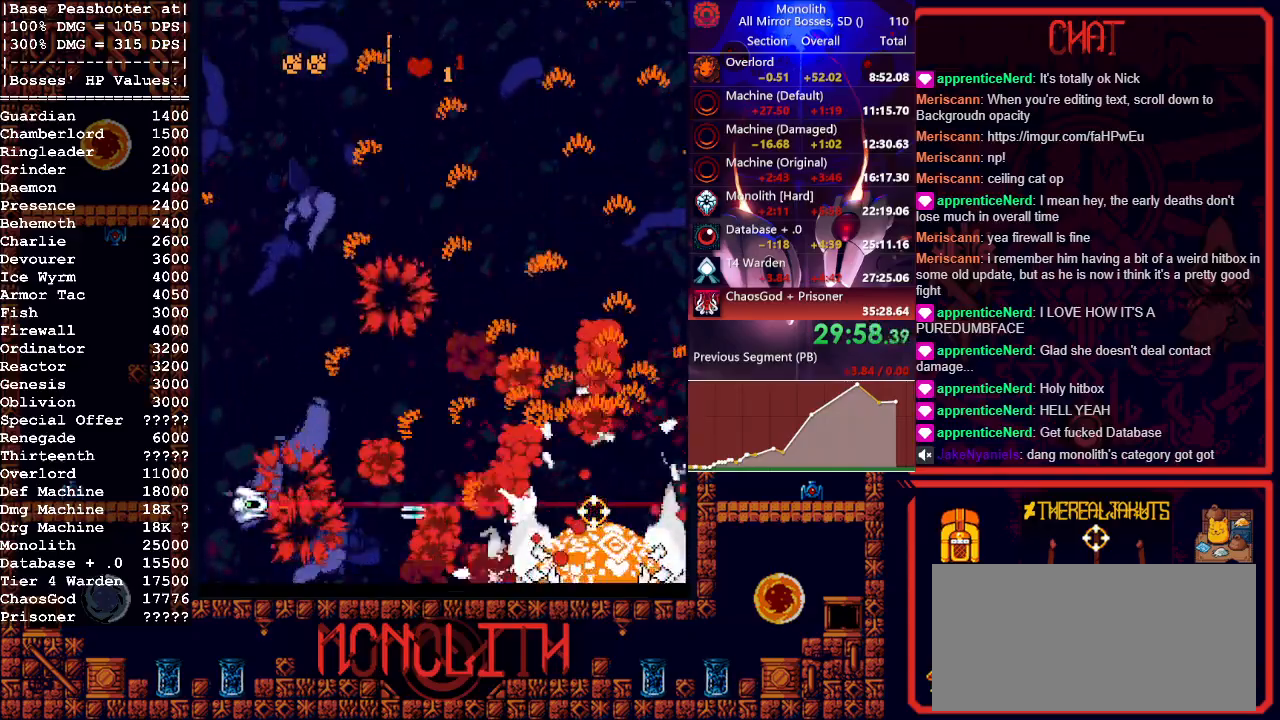
{"keys": ["w"], "mouse": ["left"], "events": [[383, "w", "down"]]}
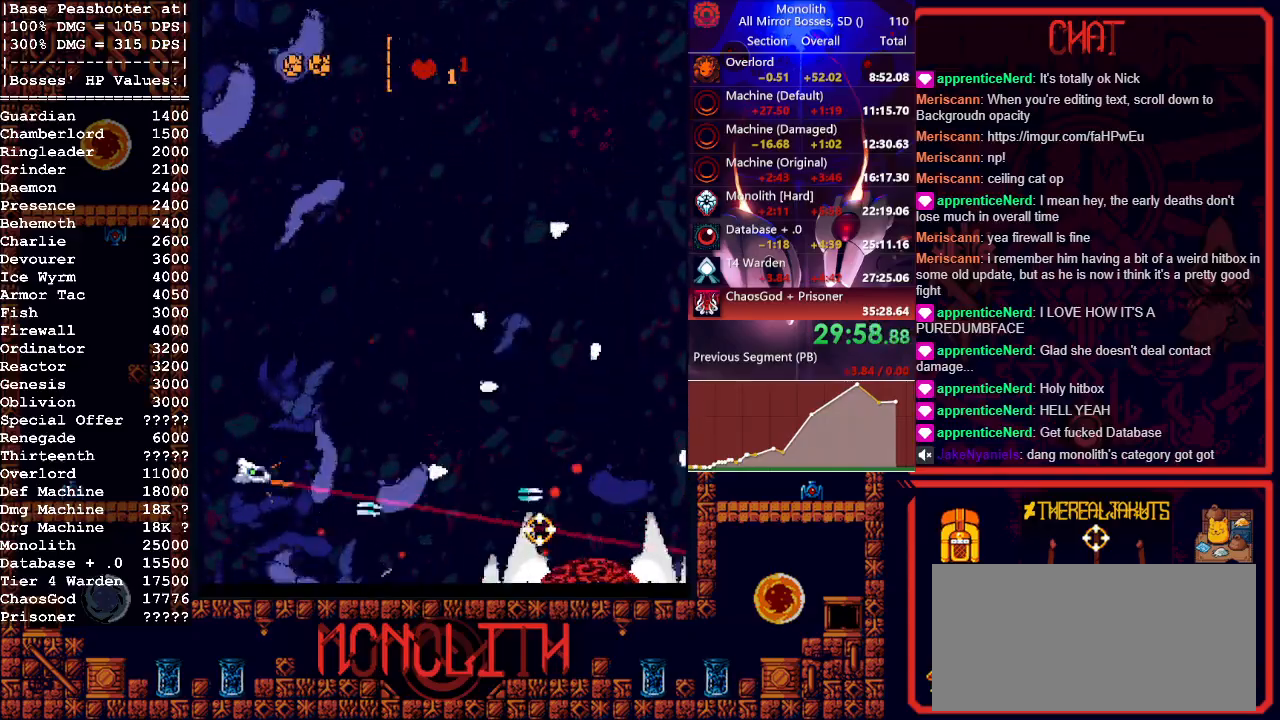
{"keys": ["d", "w"], "mouse": ["left"], "events": [[17, "d", "down"]]}
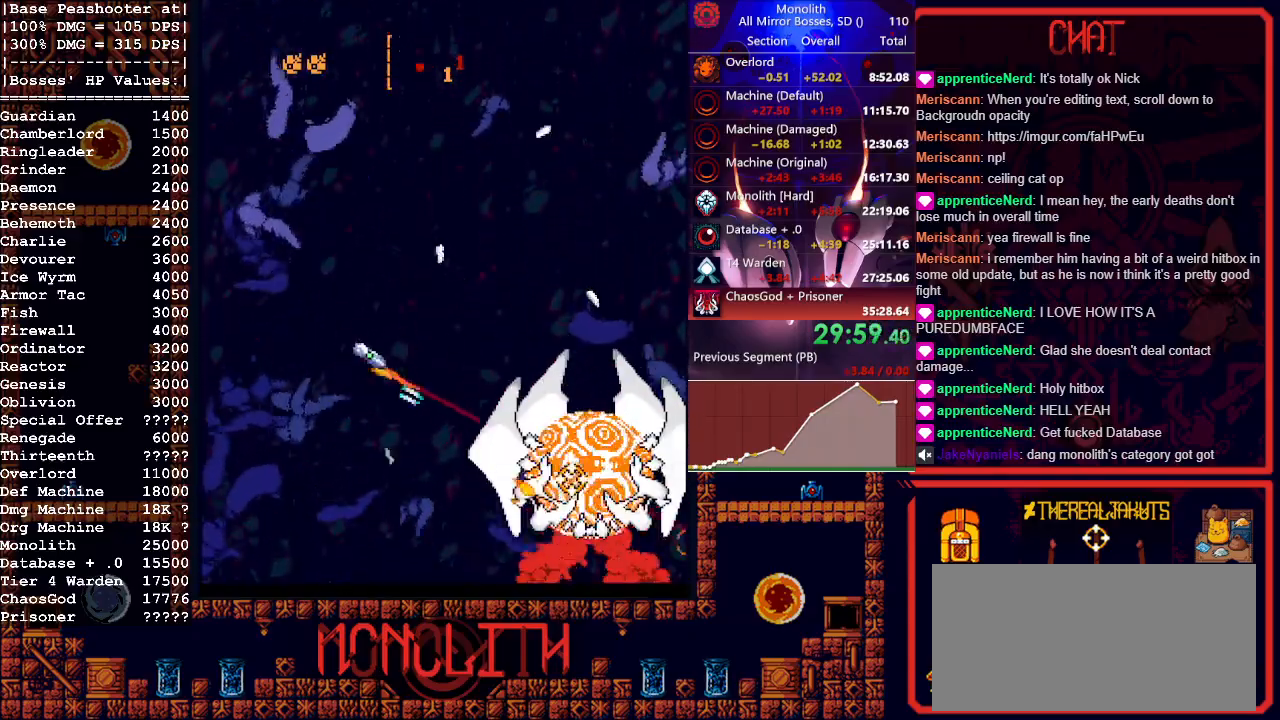
{"keys": ["w"], "mouse": ["left"], "events": [[33, "d", "up"]]}
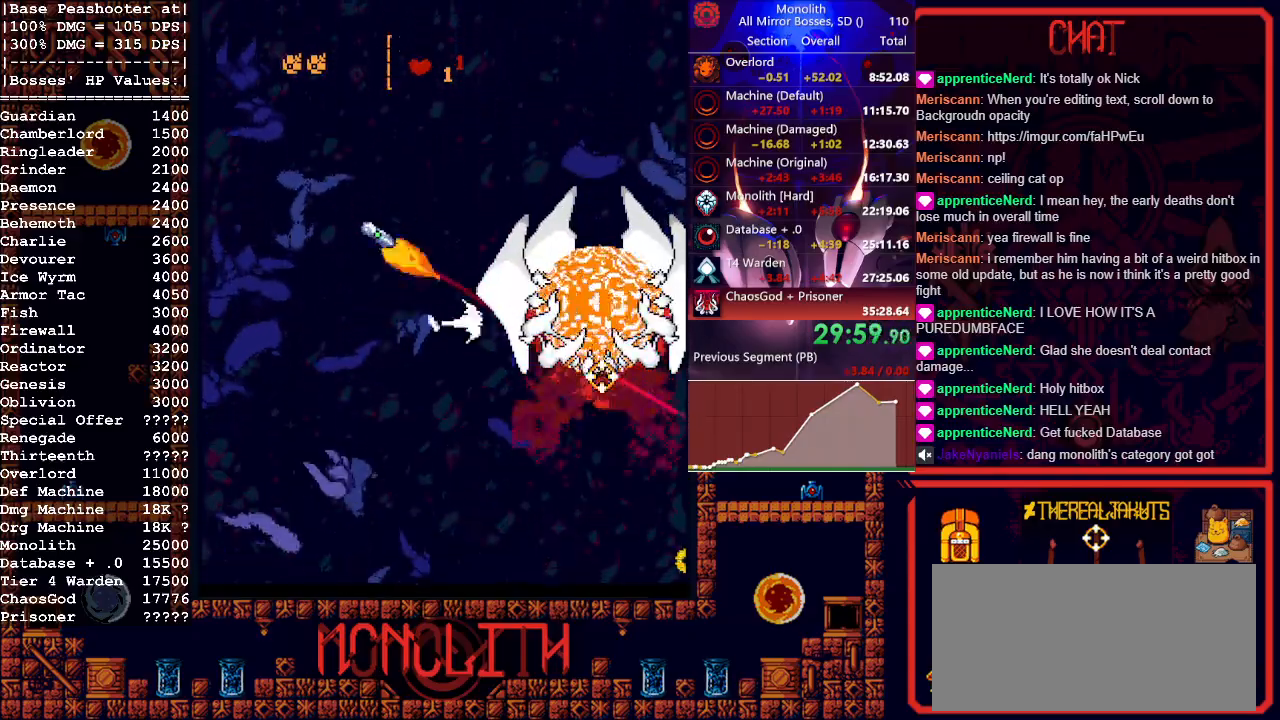
{"keys": ["w"], "mouse": ["left"], "events": [[150, "d", "down"], [283, "d", "up"]]}
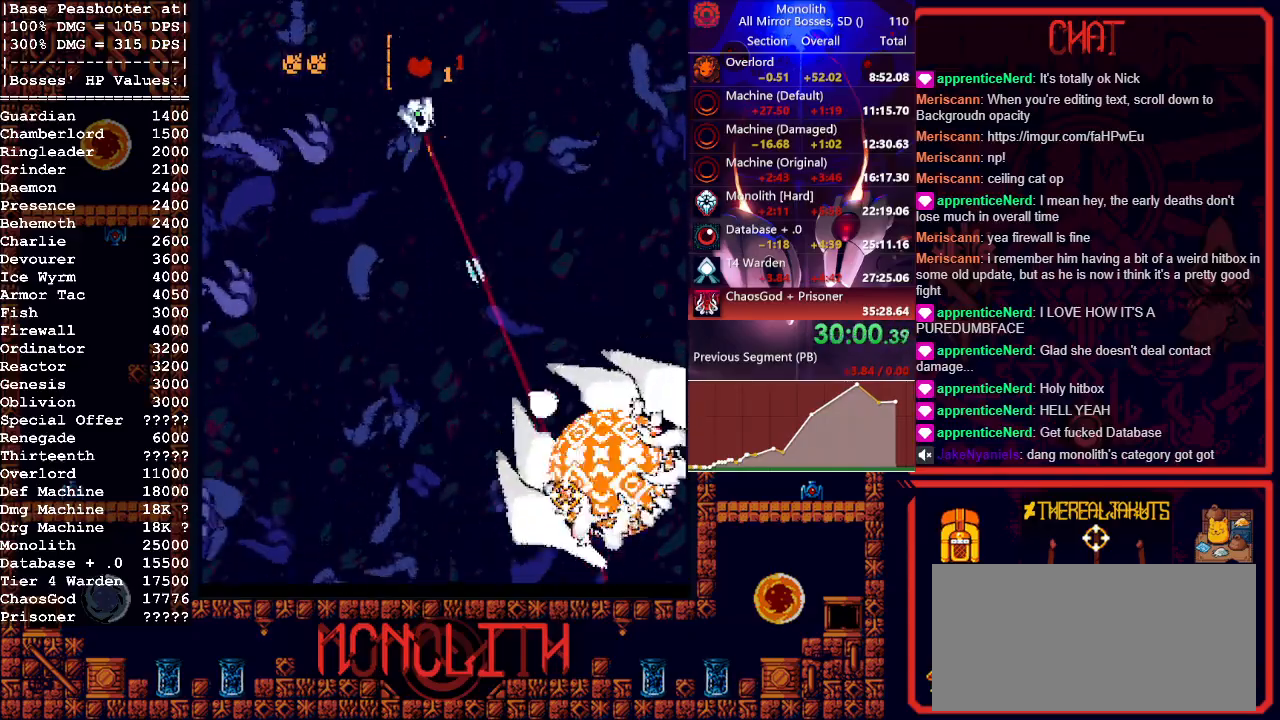
{"keys": ["a", "w"], "mouse": ["left"], "events": [[17, "w", "up"], [400, "a", "down"], [433, "w", "down"]]}
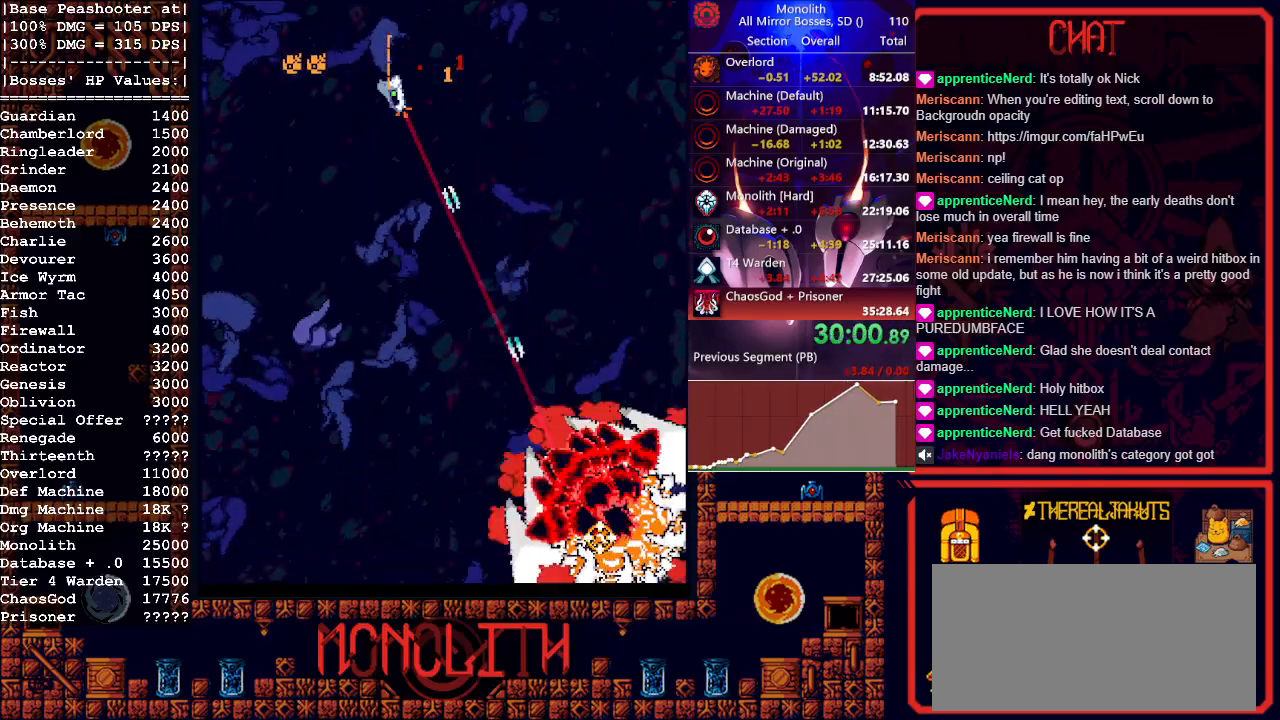
{"keys": [], "mouse": ["left"], "events": [[83, "w", "up"], [133, "a", "up"], [317, "a", "down"], [400, "a", "up"], [400, "w", "down"], [450, "w", "up"]]}
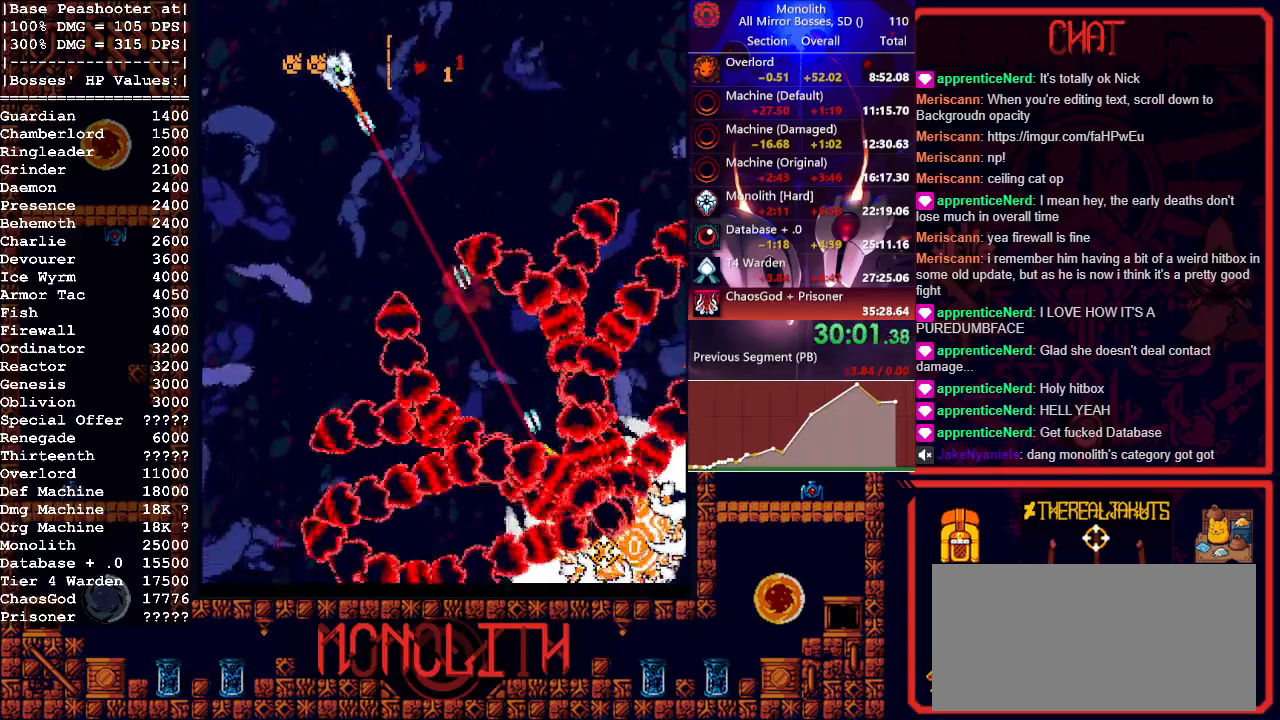
{"keys": ["d", "w"], "mouse": ["left"], "events": [[150, "w", "down"], [183, "d", "down"]]}
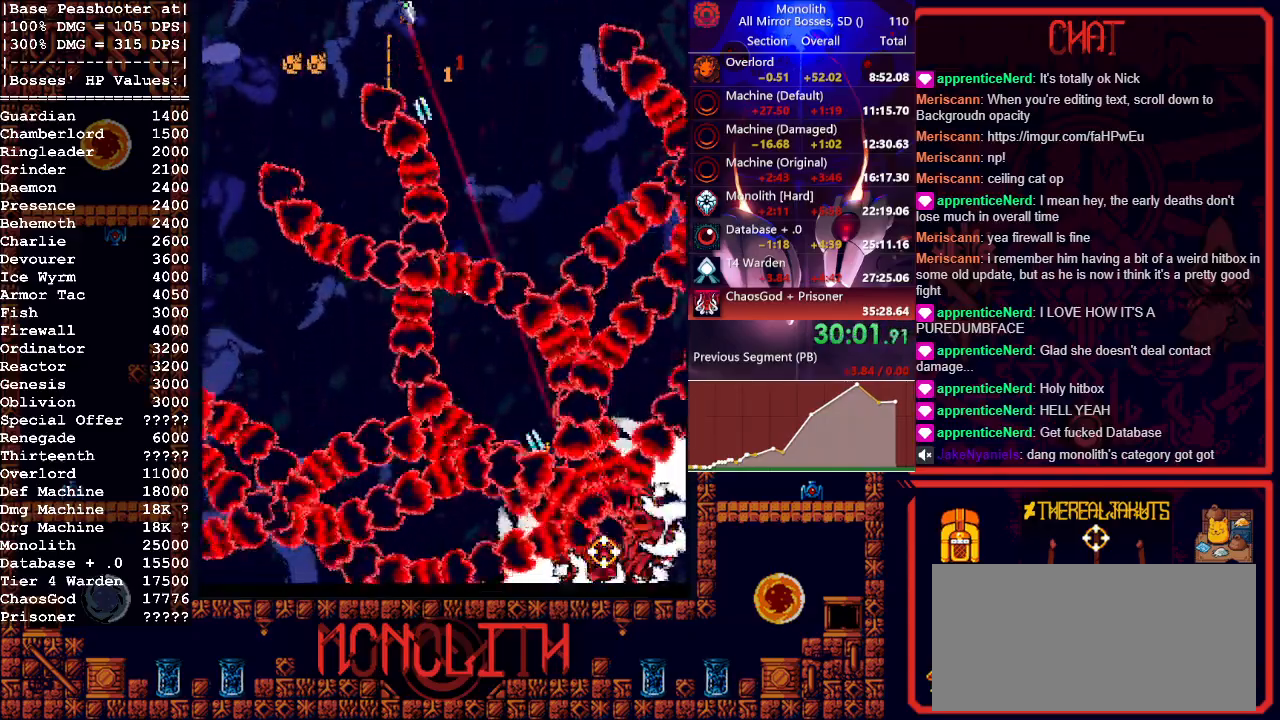
{"keys": ["d", "s"], "mouse": ["left"], "events": [[150, "w", "up"], [200, "d", "up"], [300, "s", "down"], [400, "d", "down"]]}
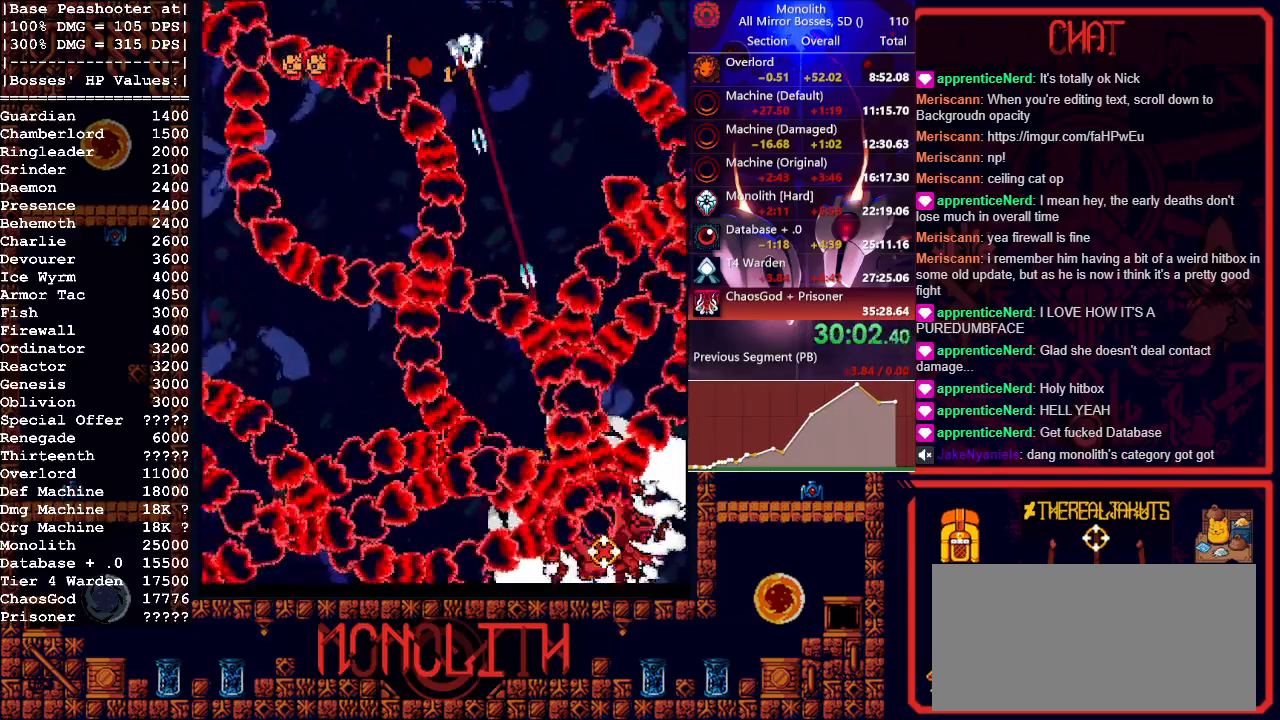
{"keys": ["a", "s", "shift"], "mouse": ["left"], "events": [[333, "d", "up"], [400, "a", "down"], [500, "shift", "down"]]}
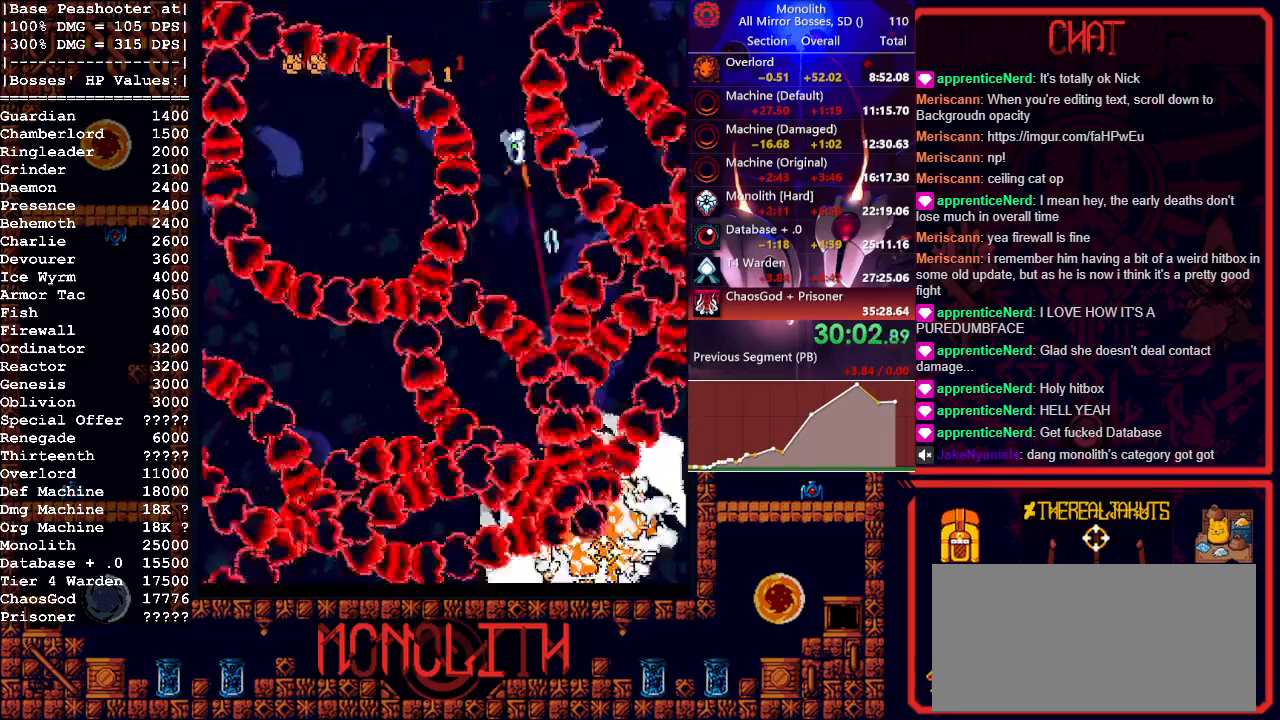
{"keys": ["a"], "mouse": ["left"], "events": [[50, "a", "up"], [50, "d", "down"], [50, "s", "up"], [100, "s", "down"], [100, "shift", "up"], [200, "d", "up"], [383, "s", "up"], [467, "a", "down"]]}